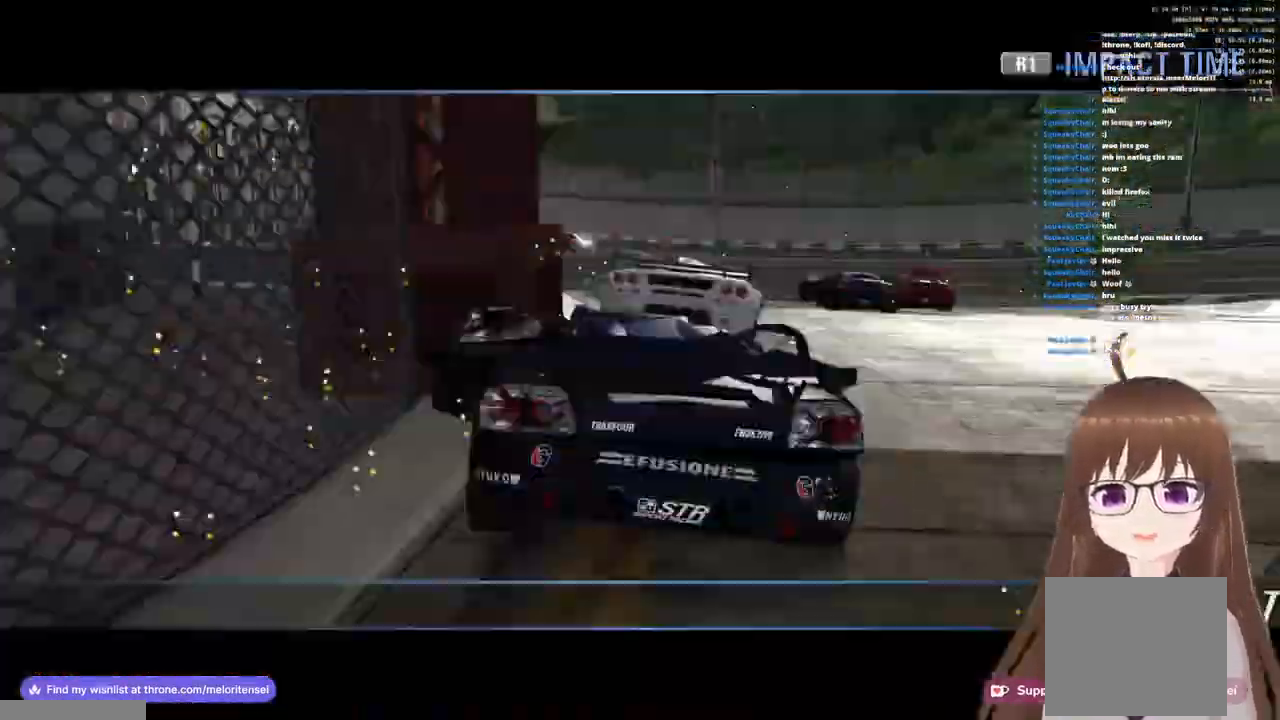
Gameplay with a controller (PlayStation layout); each line is a JSON object with the inputs held at the frame after it. "events" lists button and stick changes between this image and that frame as [ms after this image, input, new state], when the widget could be followed in between.
{"buttons": ["CROSS", "R1"], "left_stick": "up-left", "right_stick": "center", "events": [[100, "left_stick", "up-left"], [133, "CROSS", "down"], [317, "R1", "down"]]}
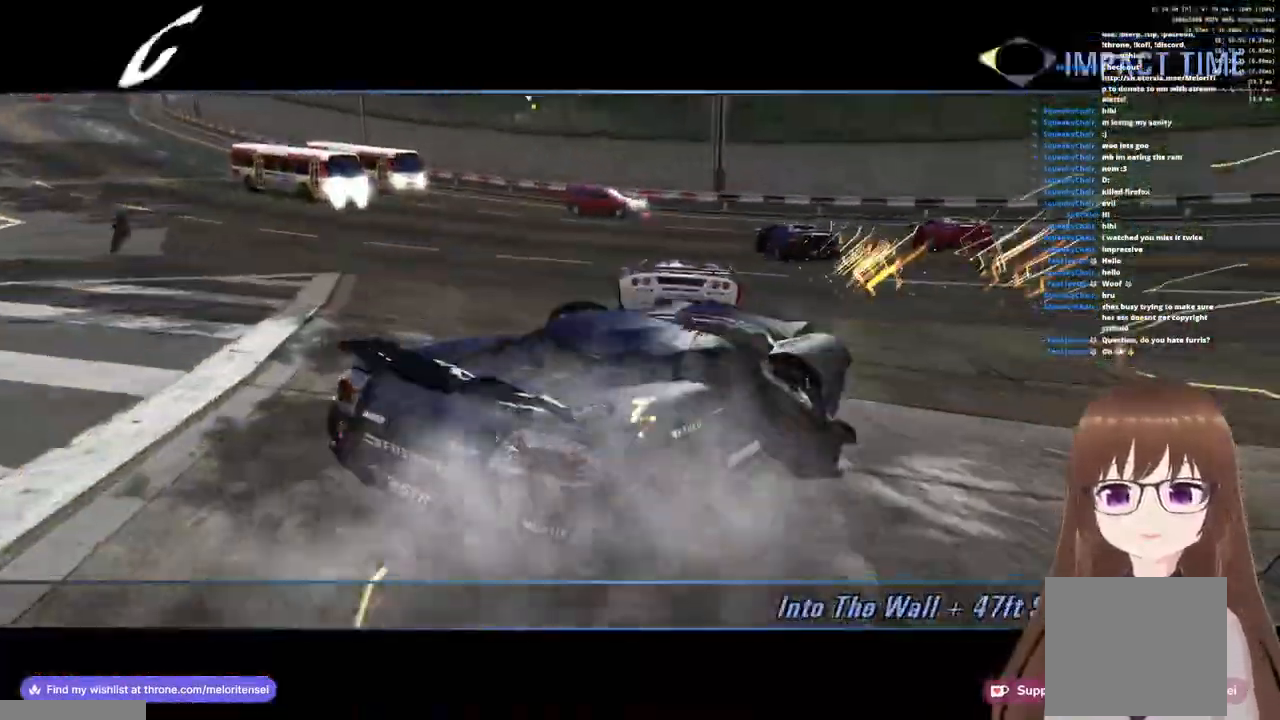
{"buttons": [], "left_stick": "center", "right_stick": "center", "events": [[83, "R1", "up"], [133, "CROSS", "up"], [233, "left_stick", "center"]]}
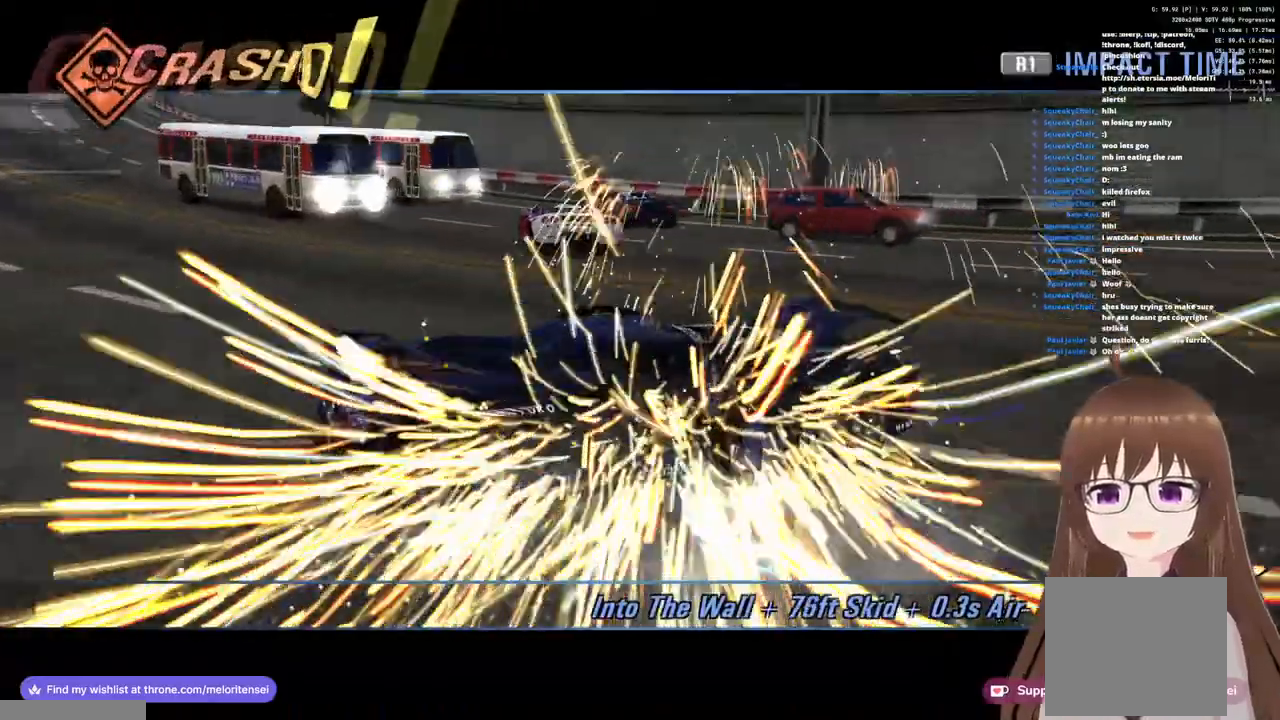
{"buttons": ["CROSS"], "left_stick": "center", "right_stick": "center", "events": [[17, "CROSS", "down"]]}
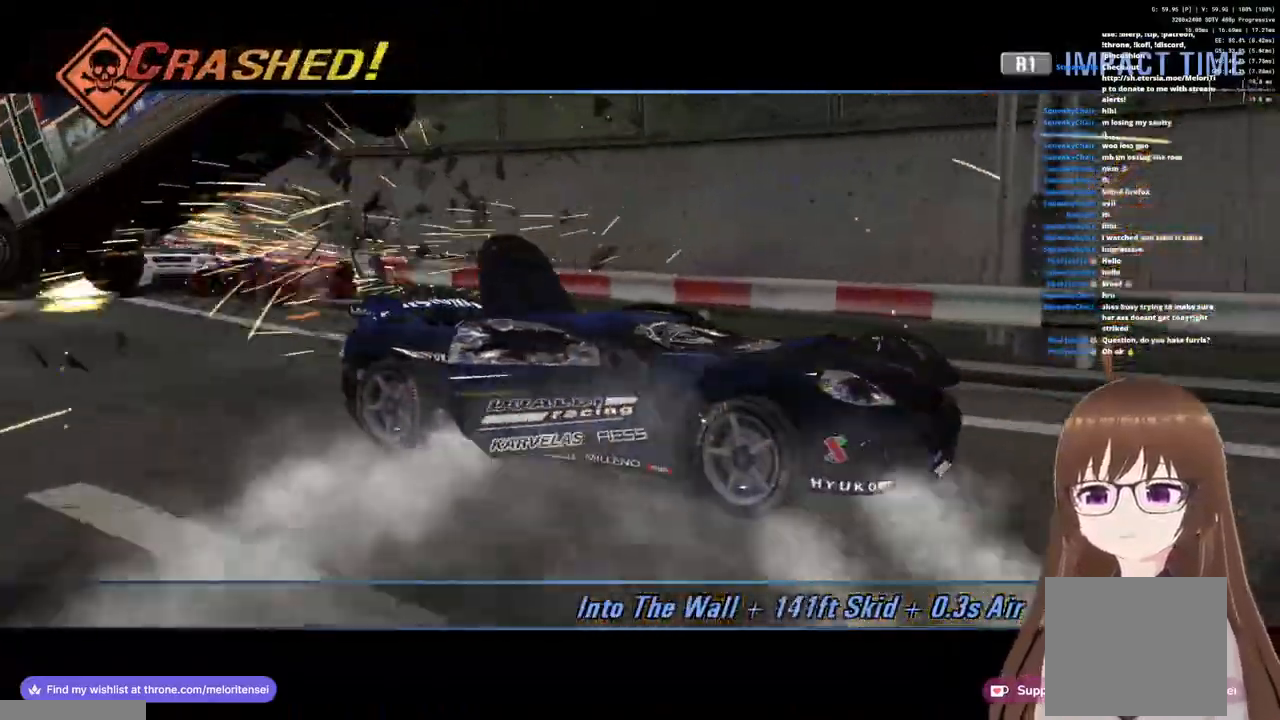
{"buttons": ["CROSS"], "left_stick": "center", "right_stick": "center", "events": []}
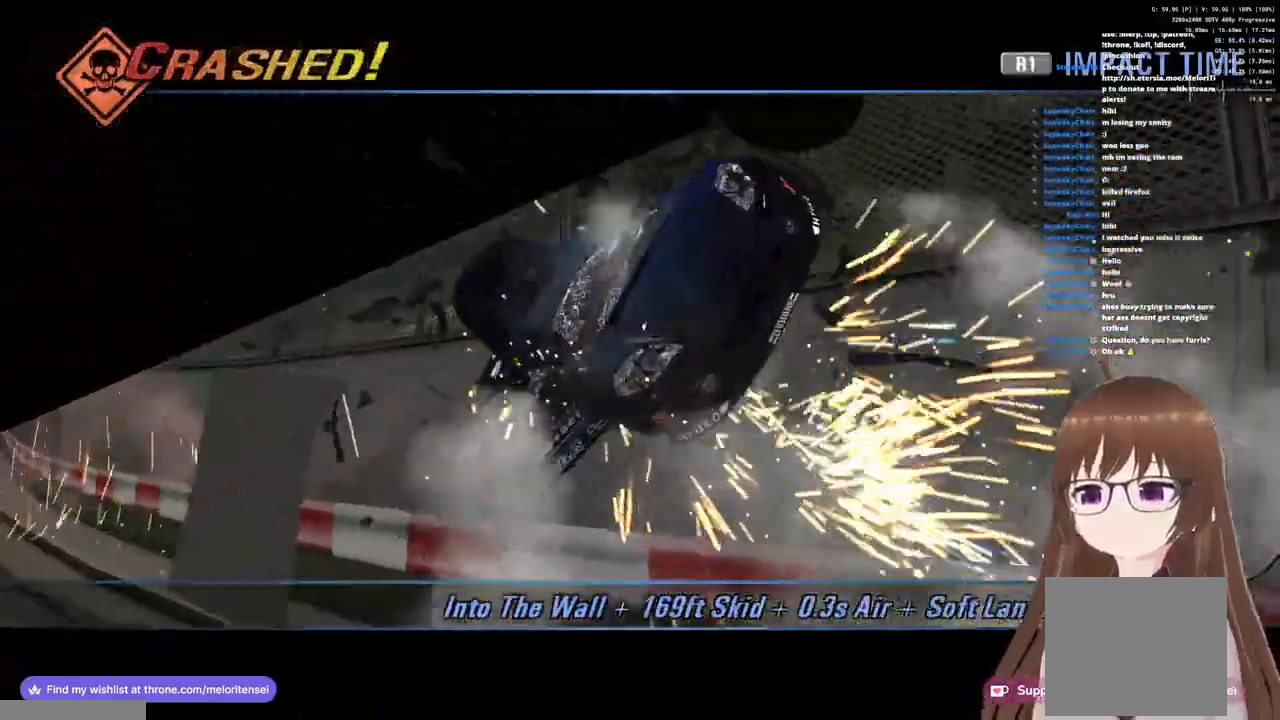
{"buttons": ["CROSS"], "left_stick": "center", "right_stick": "center", "events": []}
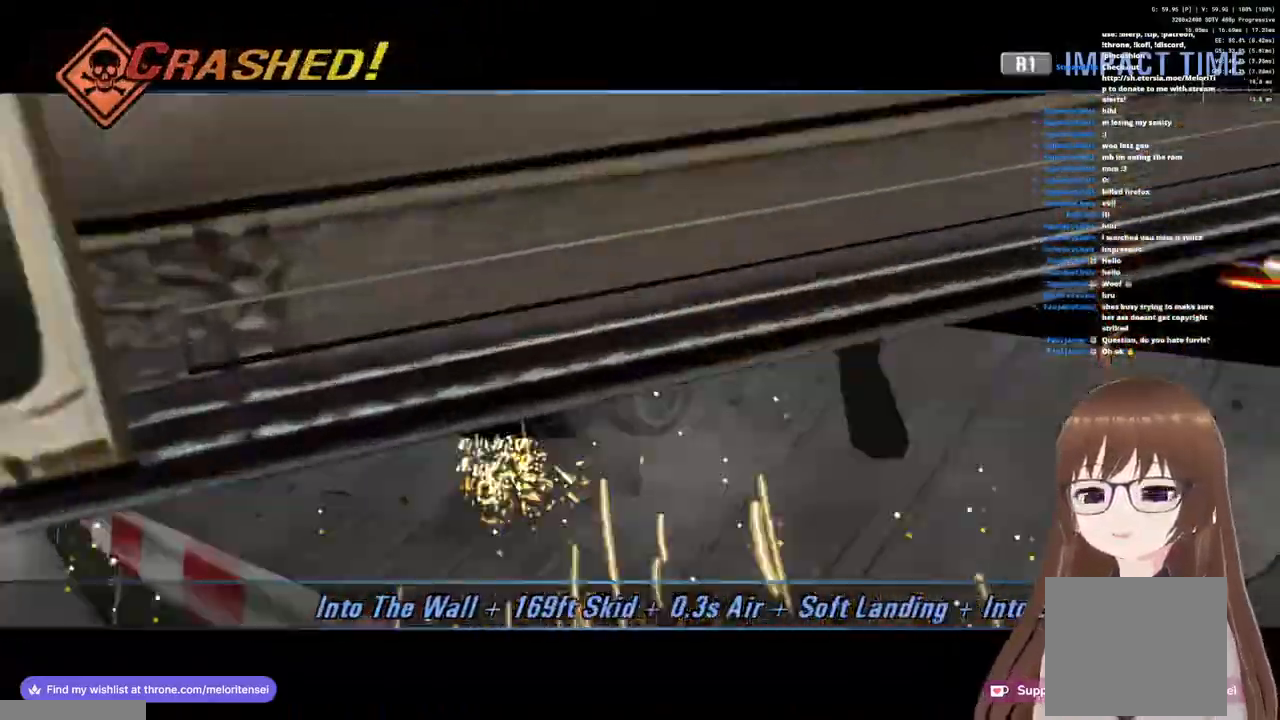
{"buttons": ["CROSS"], "left_stick": "center", "right_stick": "center", "events": []}
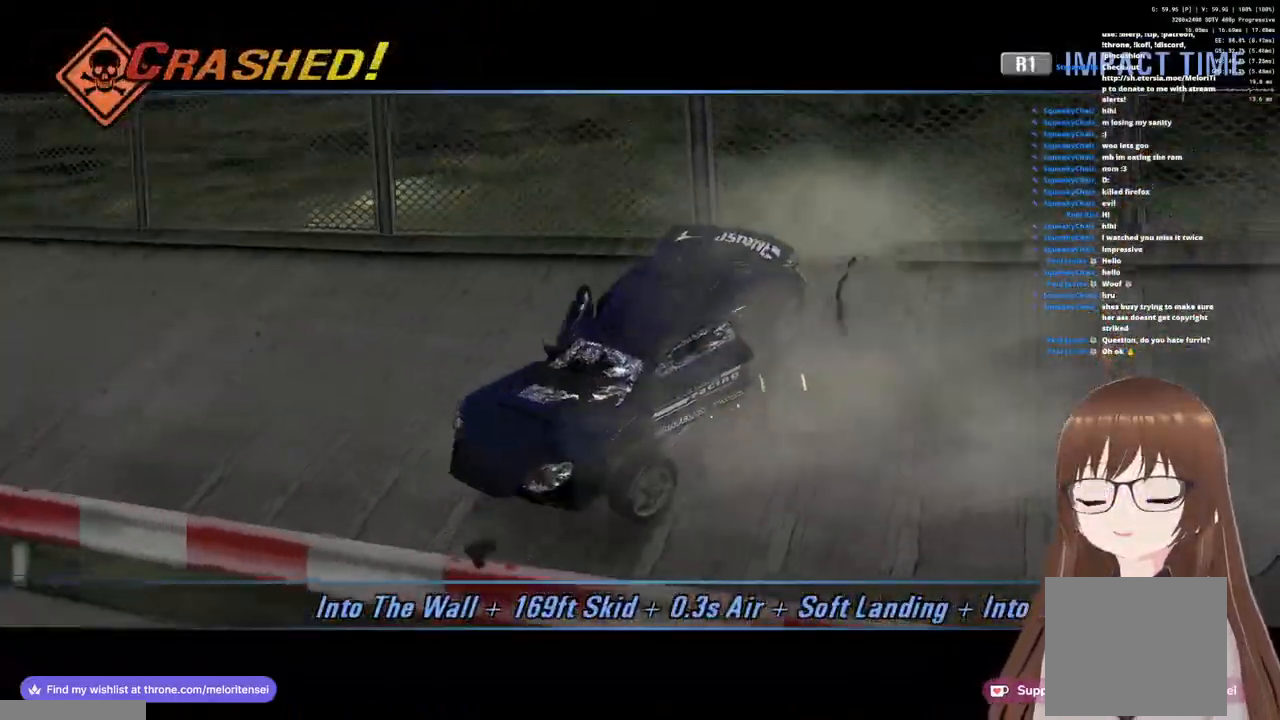
{"buttons": ["CROSS"], "left_stick": "center", "right_stick": "center", "events": []}
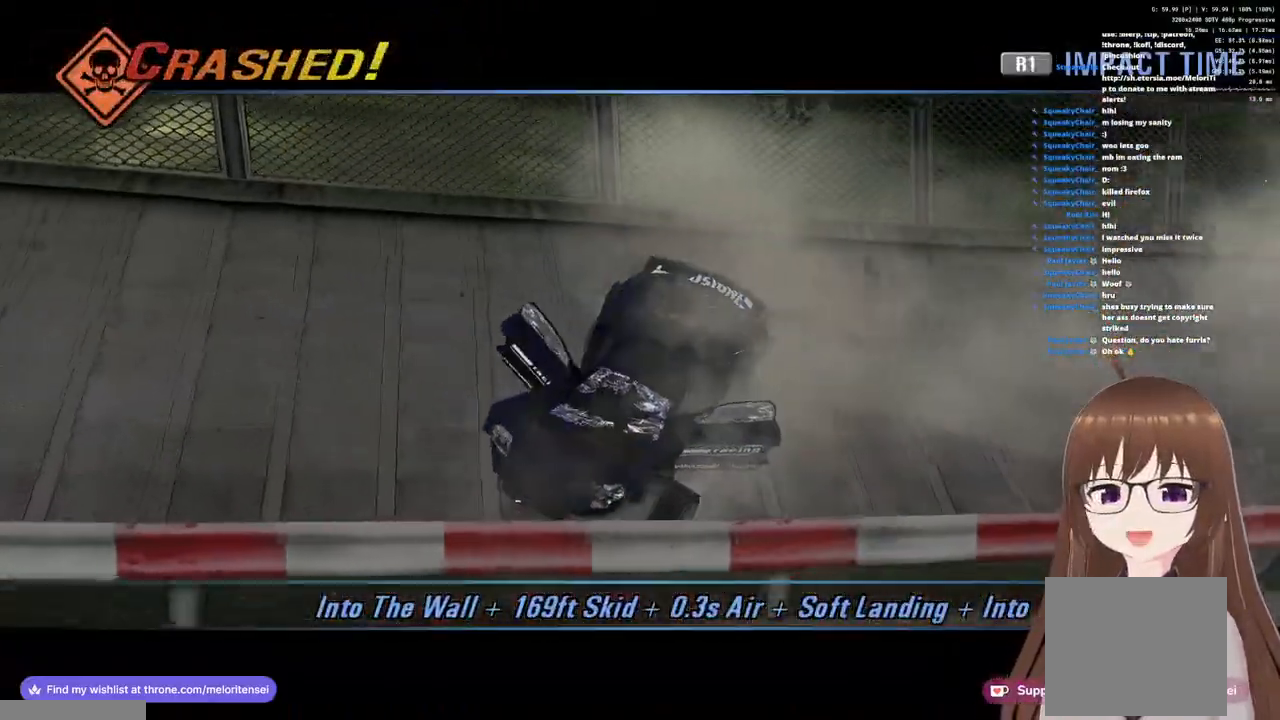
{"buttons": ["CROSS"], "left_stick": "center", "right_stick": "center", "events": []}
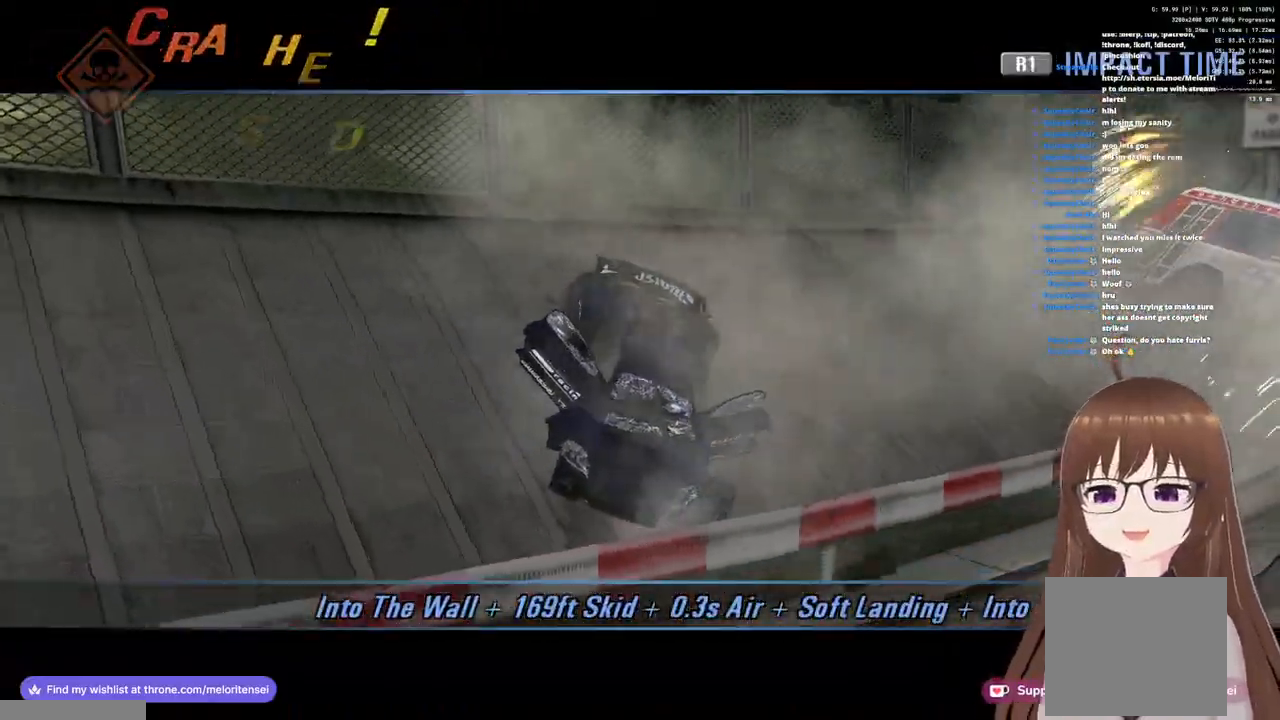
{"buttons": ["CROSS"], "left_stick": "center", "right_stick": "center", "events": []}
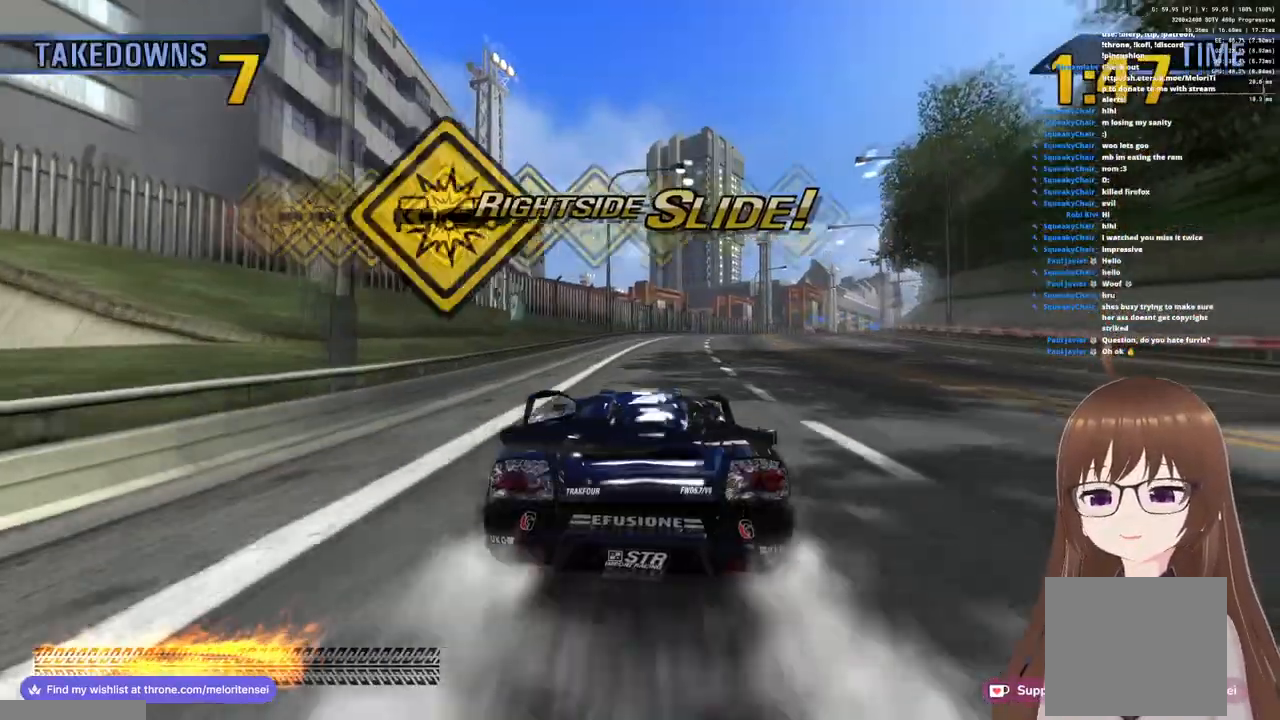
{"buttons": ["CROSS", "R1"], "left_stick": "right", "right_stick": "center", "events": [[217, "left_stick", "right"], [333, "R1", "down"]]}
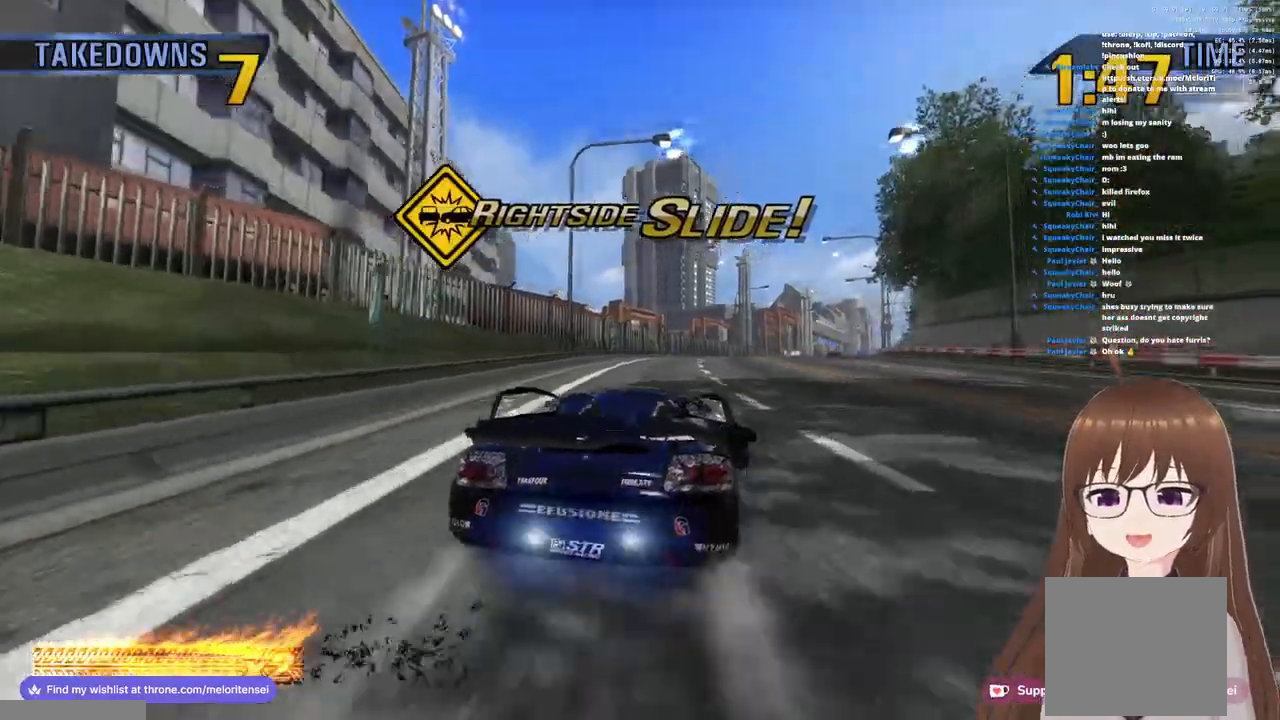
{"buttons": ["CROSS", "R1"], "left_stick": "right", "right_stick": "center", "events": [[100, "R1", "up"], [300, "R1", "down"]]}
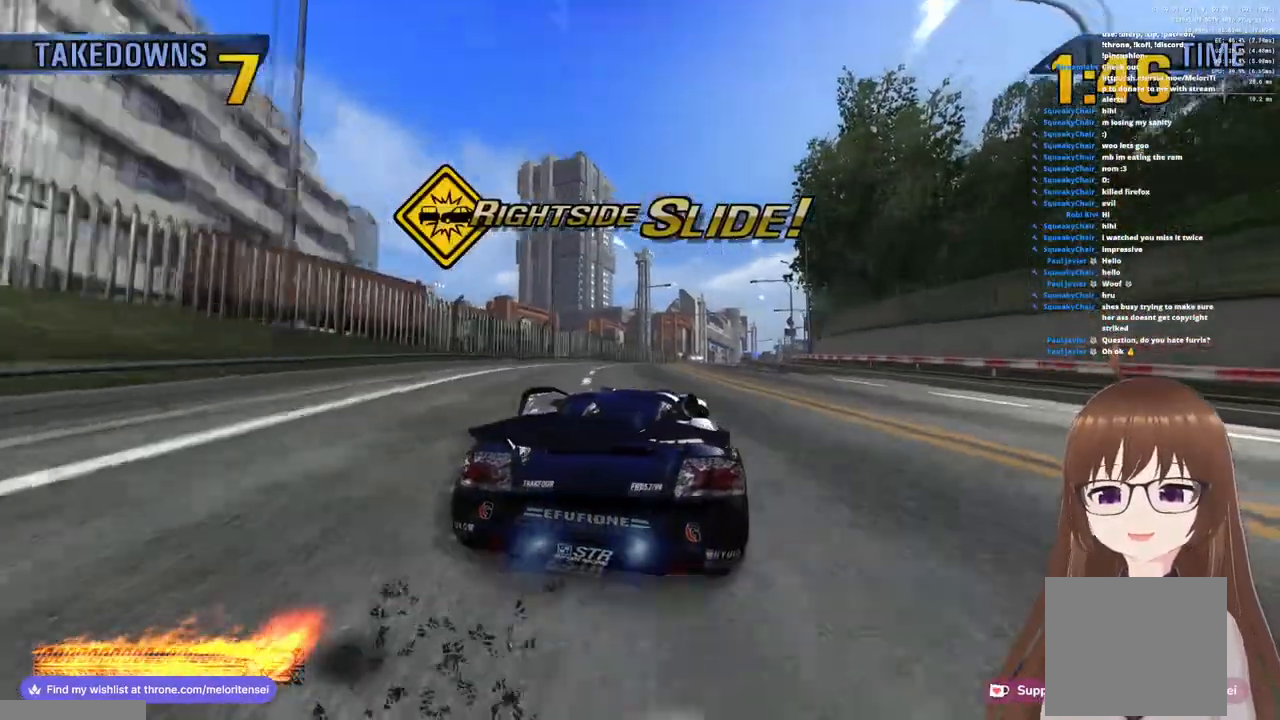
{"buttons": ["CROSS", "R1"], "left_stick": "center", "right_stick": "center", "events": [[33, "R1", "up"], [100, "left_stick", "center"], [217, "R1", "down"]]}
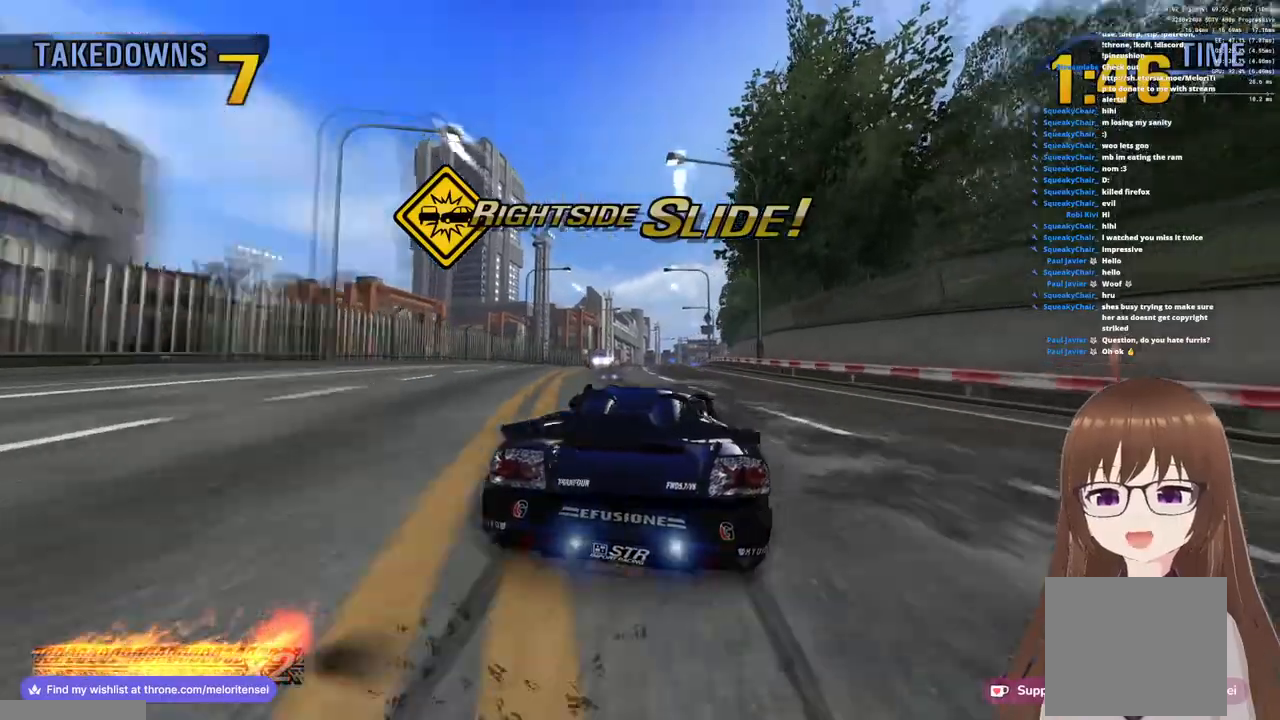
{"buttons": ["CROSS"], "left_stick": "left", "right_stick": "center", "events": [[67, "left_stick", "right"], [217, "R1", "up"], [483, "left_stick", "left"]]}
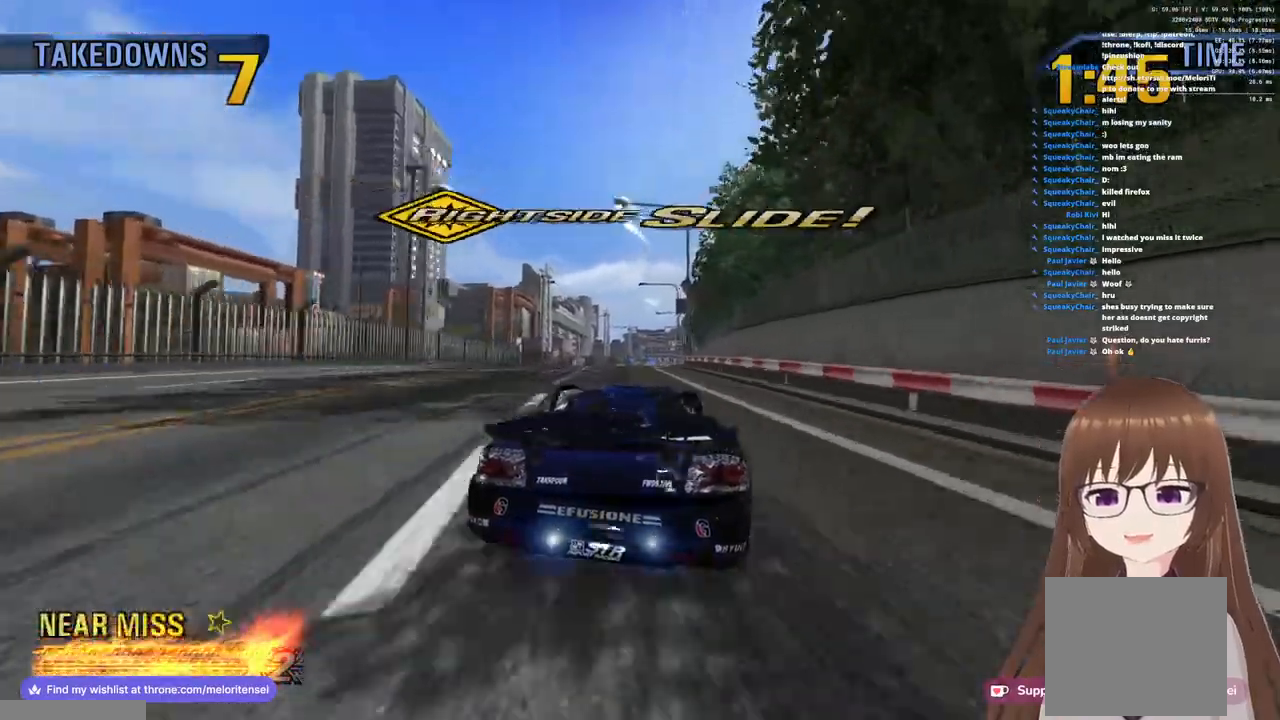
{"buttons": ["CROSS", "R1"], "left_stick": "right", "right_stick": "center", "events": [[17, "R1", "down"], [250, "left_stick", "right"], [267, "R1", "up"], [450, "R1", "down"]]}
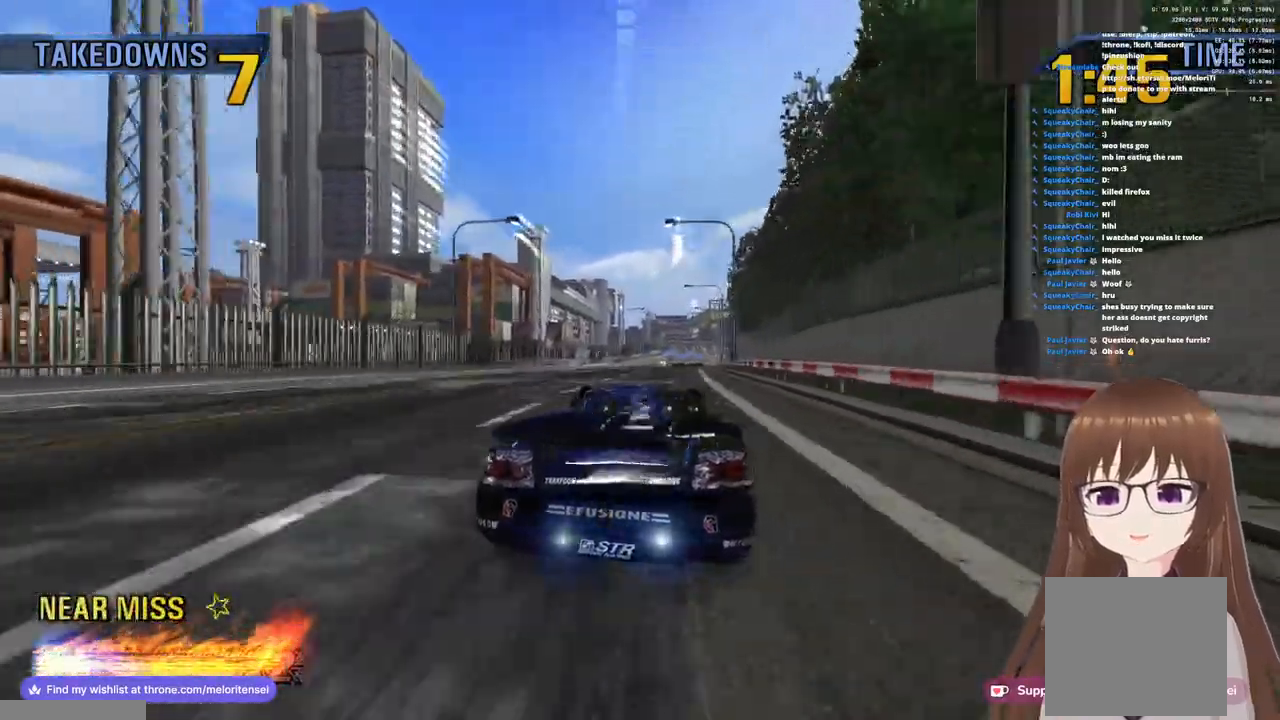
{"buttons": ["CROSS", "R1"], "left_stick": "center", "right_stick": "center", "events": [[117, "left_stick", "center"], [150, "R1", "up"], [383, "R1", "down"]]}
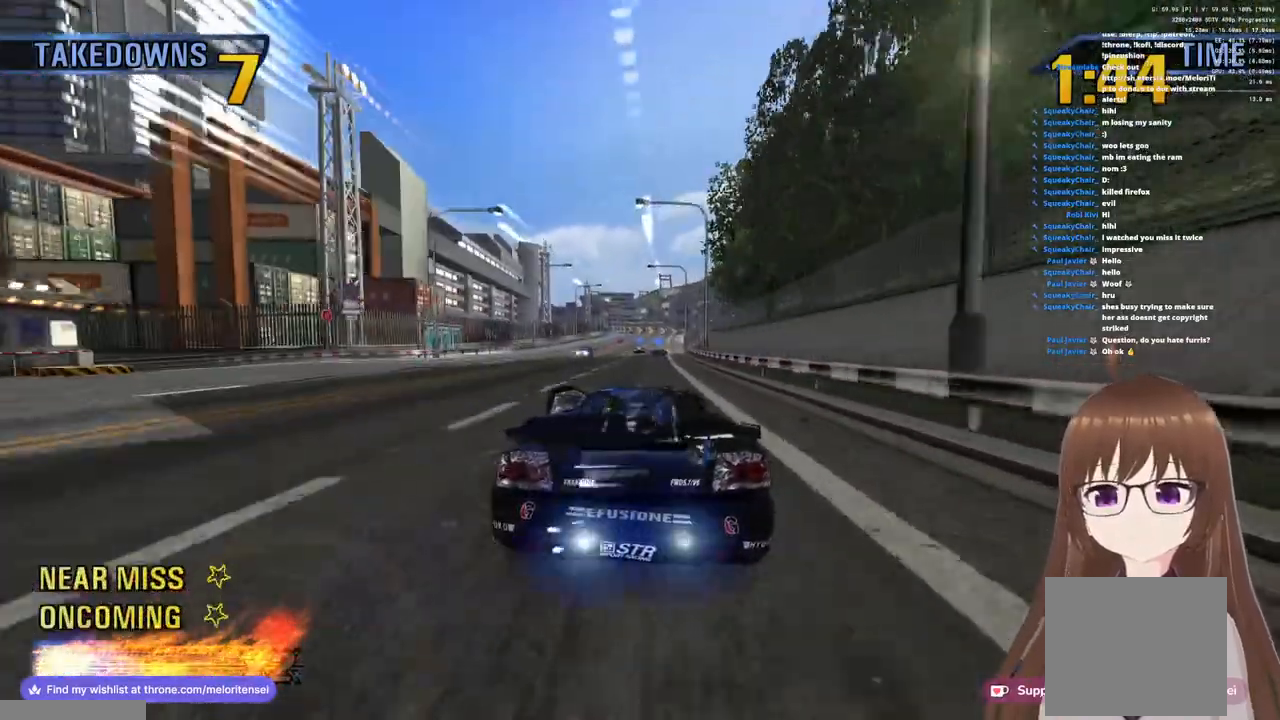
{"buttons": ["CROSS", "R1"], "left_stick": "left", "right_stick": "center", "events": [[67, "left_stick", "right"], [150, "R1", "up"], [383, "R1", "down"], [383, "left_stick", "left"]]}
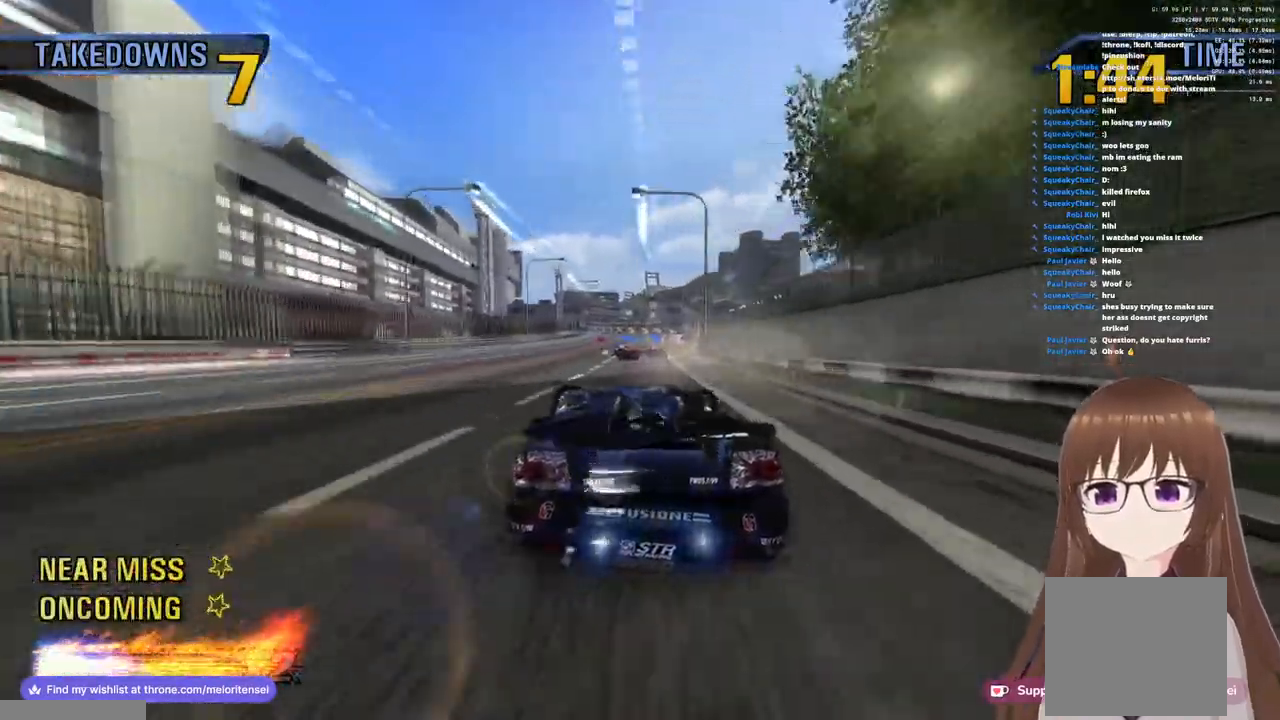
{"buttons": ["CROSS", "R1"], "left_stick": "center", "right_stick": "center", "events": [[17, "left_stick", "center"], [150, "R1", "up"], [217, "left_stick", "right"], [333, "R1", "down"], [433, "left_stick", "center"]]}
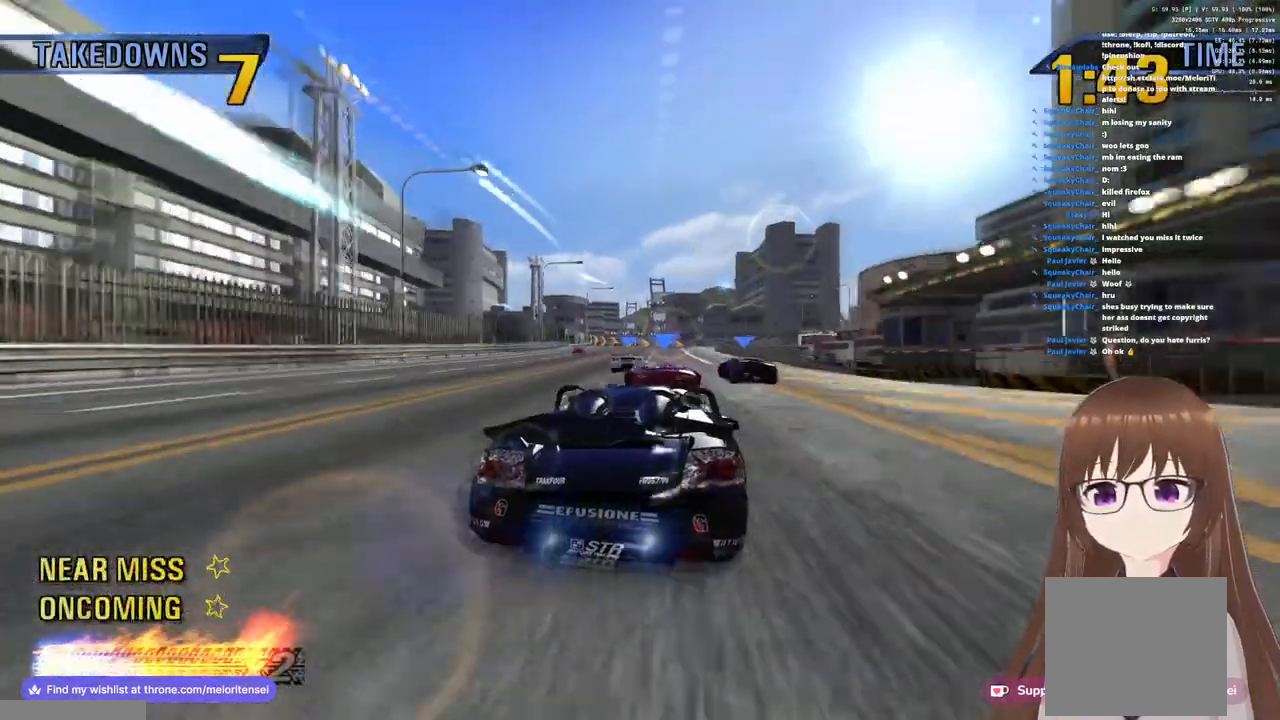
{"buttons": ["CROSS", "R1"], "left_stick": "right", "right_stick": "center", "events": [[83, "left_stick", "left"], [183, "R1", "up"], [250, "left_stick", "center"], [400, "left_stick", "right"], [483, "R1", "down"]]}
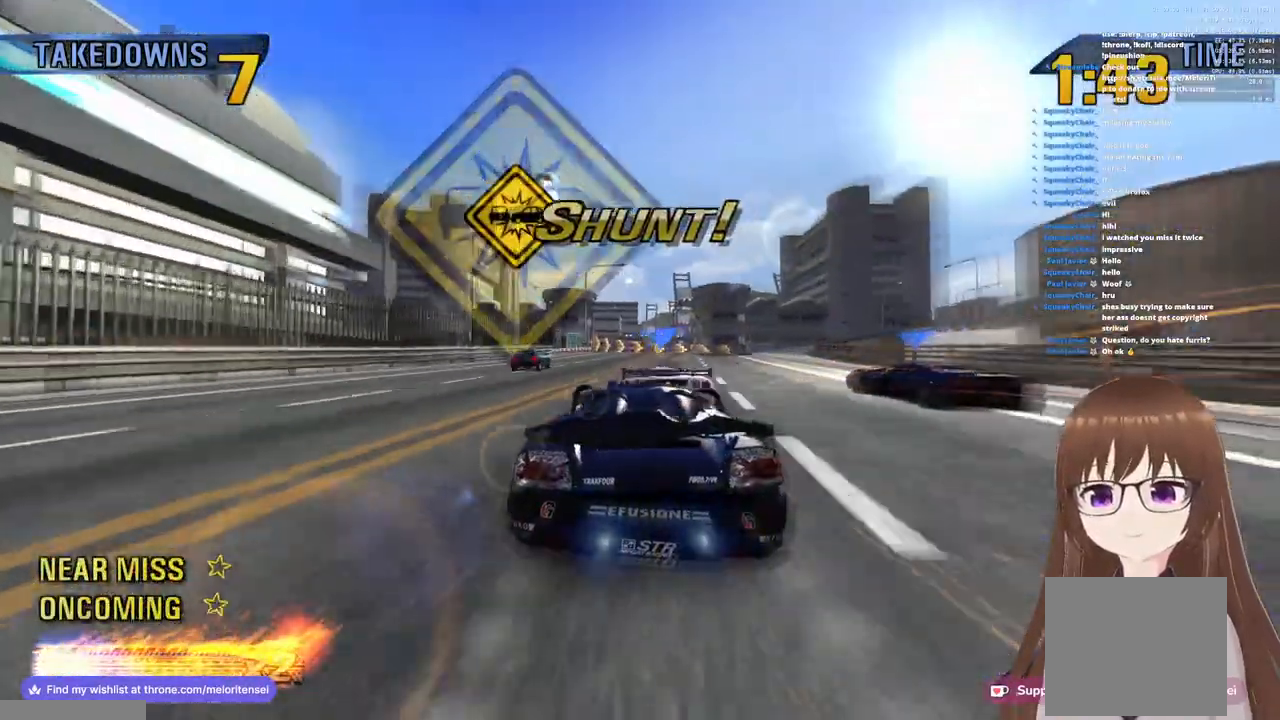
{"buttons": ["CROSS"], "left_stick": "center", "right_stick": "center", "events": [[267, "R1", "up"], [467, "left_stick", "center"]]}
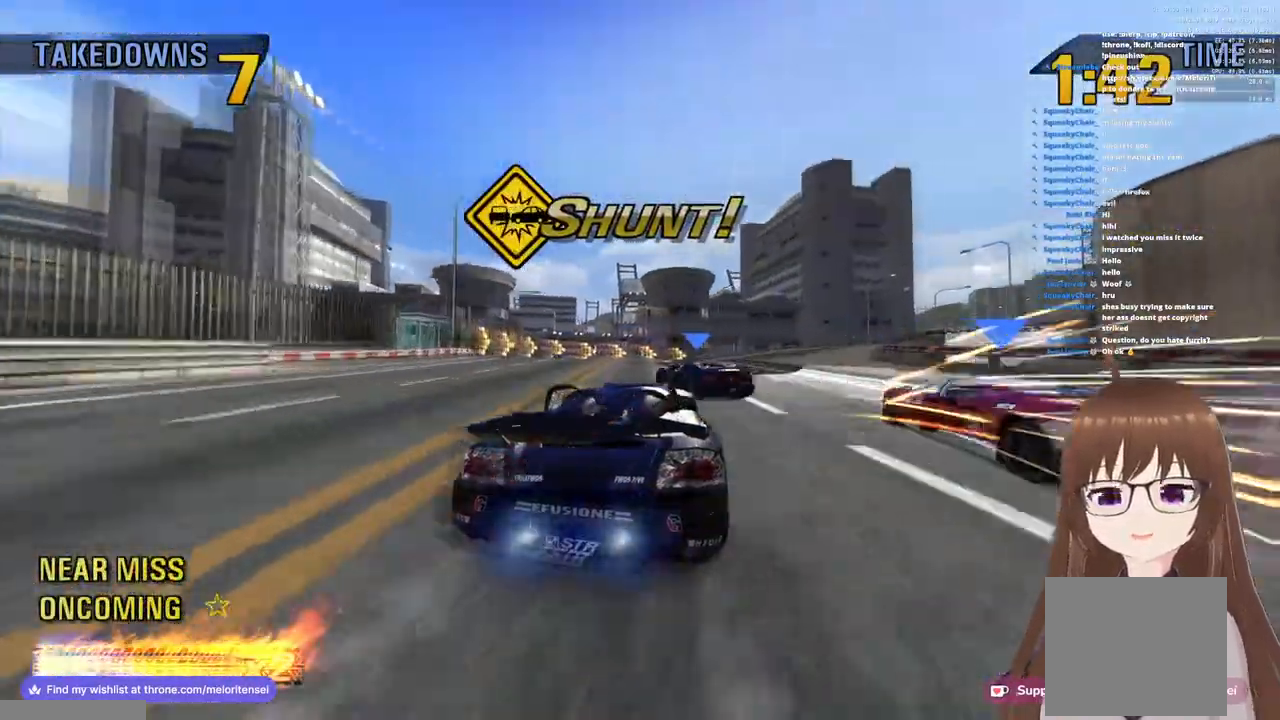
{"buttons": [], "left_stick": "right", "right_stick": "center", "events": [[333, "left_stick", "right"], [483, "CROSS", "up"]]}
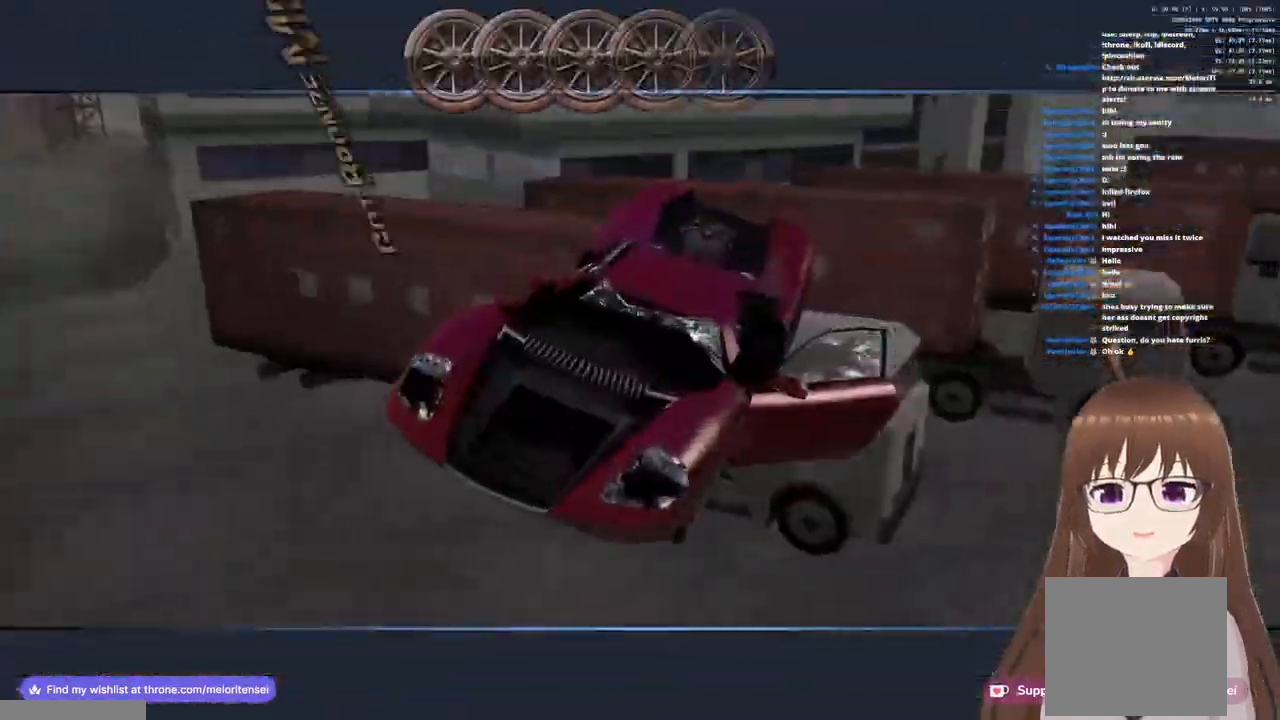
{"buttons": ["CROSS", "R1"], "left_stick": "center", "right_stick": "center", "events": [[33, "SQUARE", "down"], [167, "SQUARE", "up"], [233, "CROSS", "down"], [350, "left_stick", "center"], [467, "R1", "down"]]}
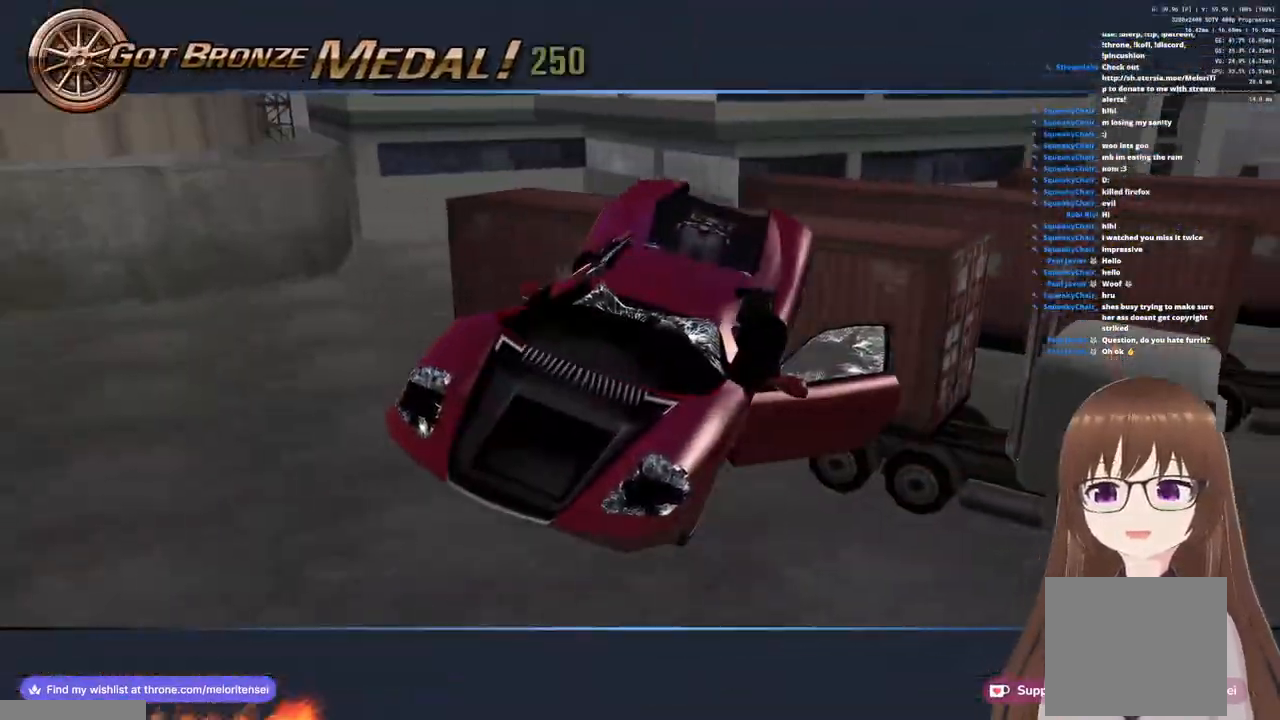
{"buttons": ["CROSS", "SQUARE"], "left_stick": "right", "right_stick": "center", "events": [[150, "left_stick", "right"], [200, "R1", "up"], [400, "SQUARE", "down"]]}
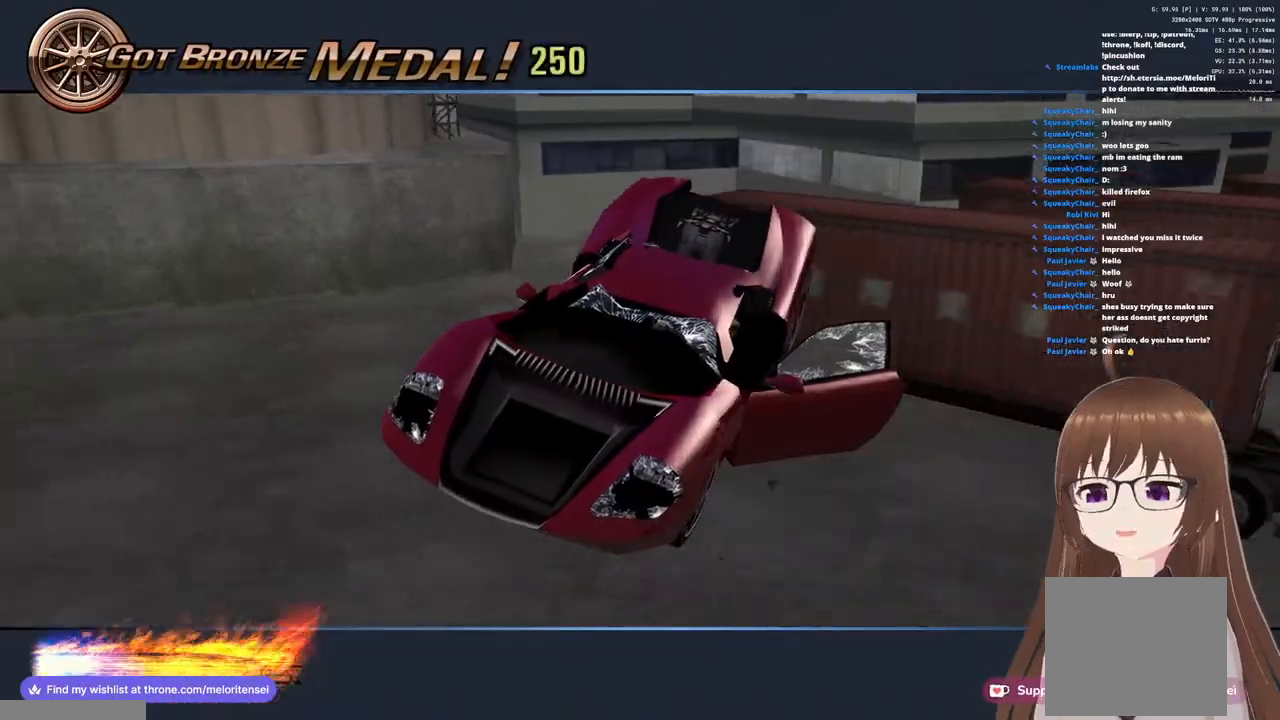
{"buttons": ["CROSS"], "left_stick": "center", "right_stick": "center", "events": [[33, "SQUARE", "up"], [117, "SQUARE", "down"], [250, "SQUARE", "up"], [483, "left_stick", "center"]]}
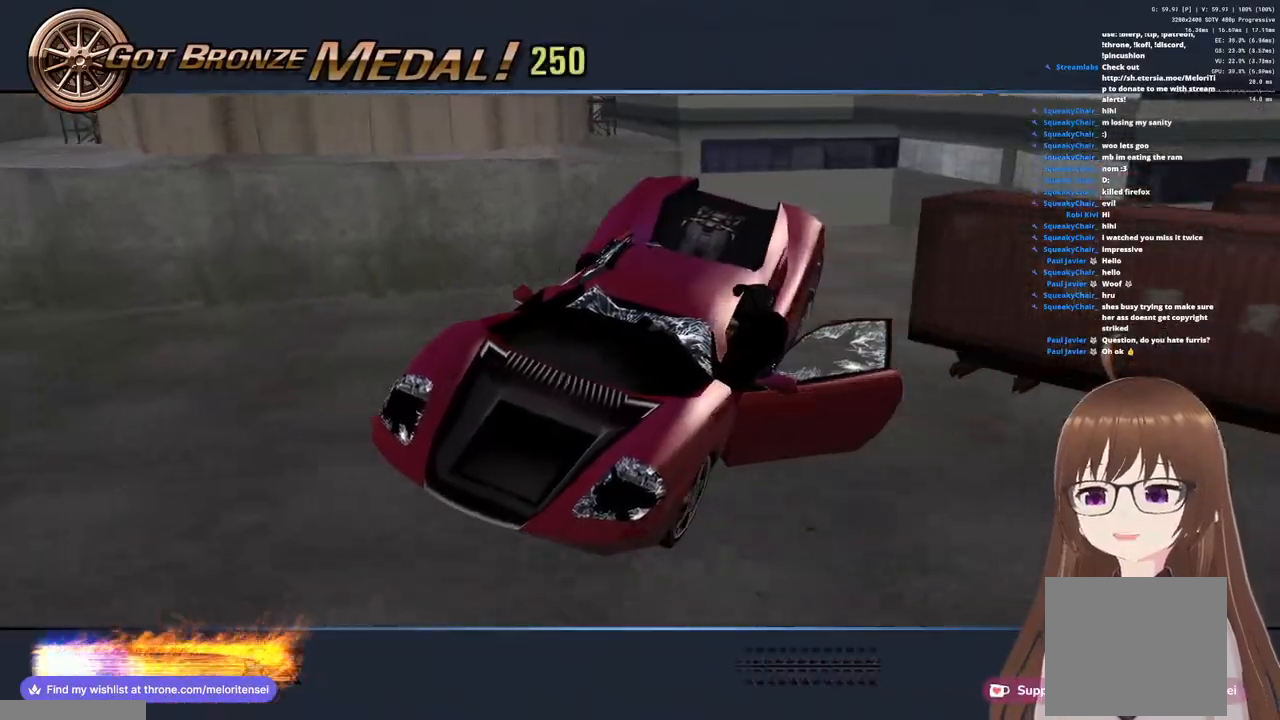
{"buttons": ["CROSS"], "left_stick": "right", "right_stick": "center", "events": [[200, "left_stick", "right"]]}
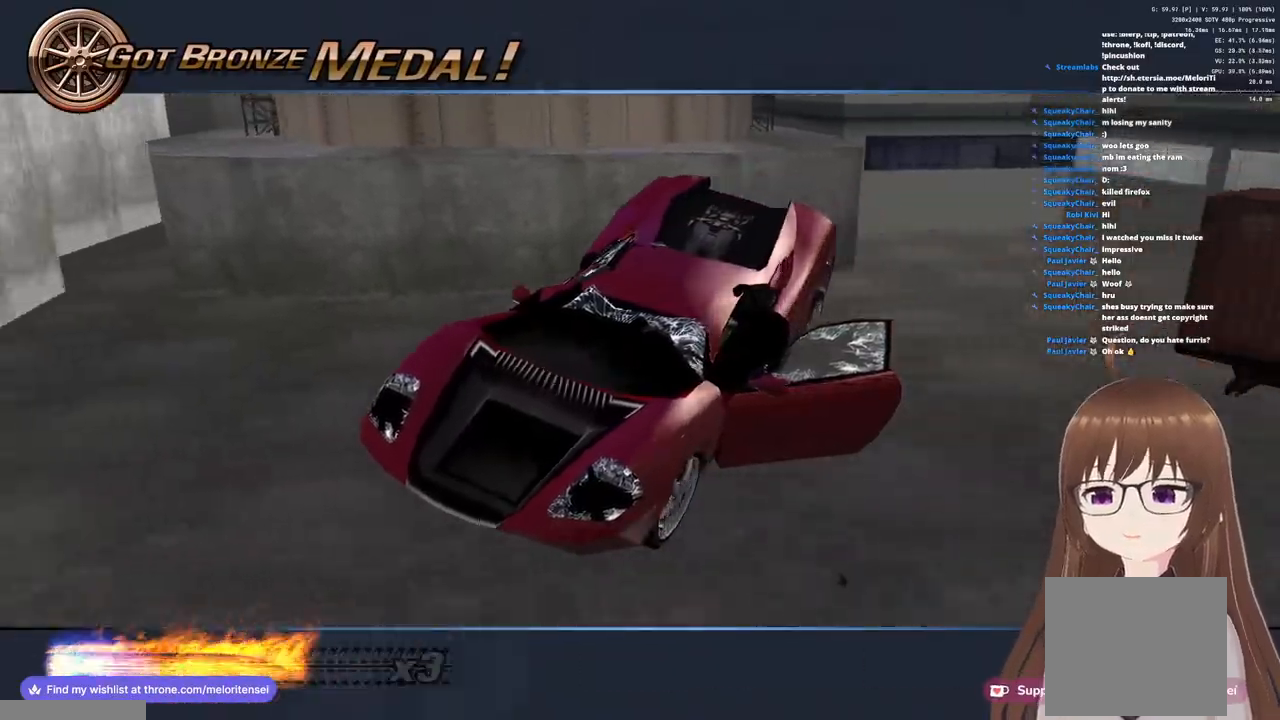
{"buttons": ["CROSS"], "left_stick": "right", "right_stick": "center", "events": [[17, "SQUARE", "down"], [150, "SQUARE", "up"], [250, "SQUARE", "down"], [317, "R1", "down"], [350, "SQUARE", "up"], [450, "R1", "up"]]}
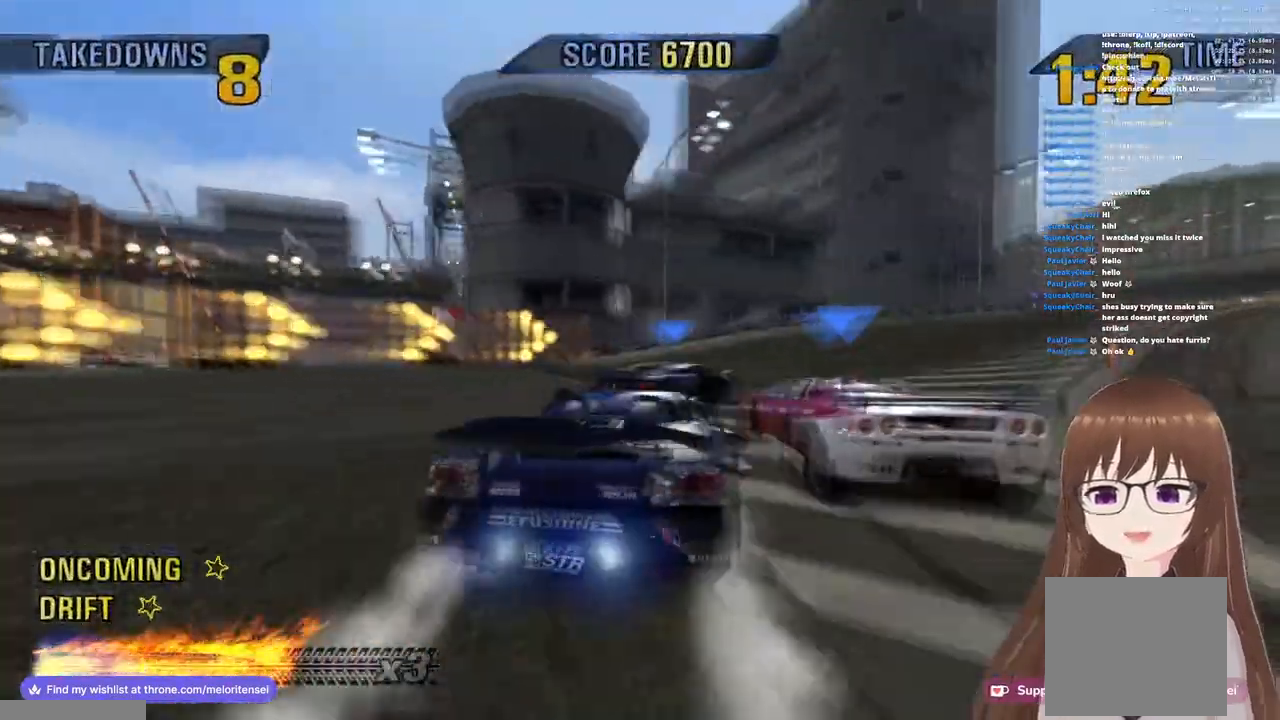
{"buttons": ["CROSS"], "left_stick": "right", "right_stick": "center", "events": [[50, "left_stick", "center"], [433, "left_stick", "right"]]}
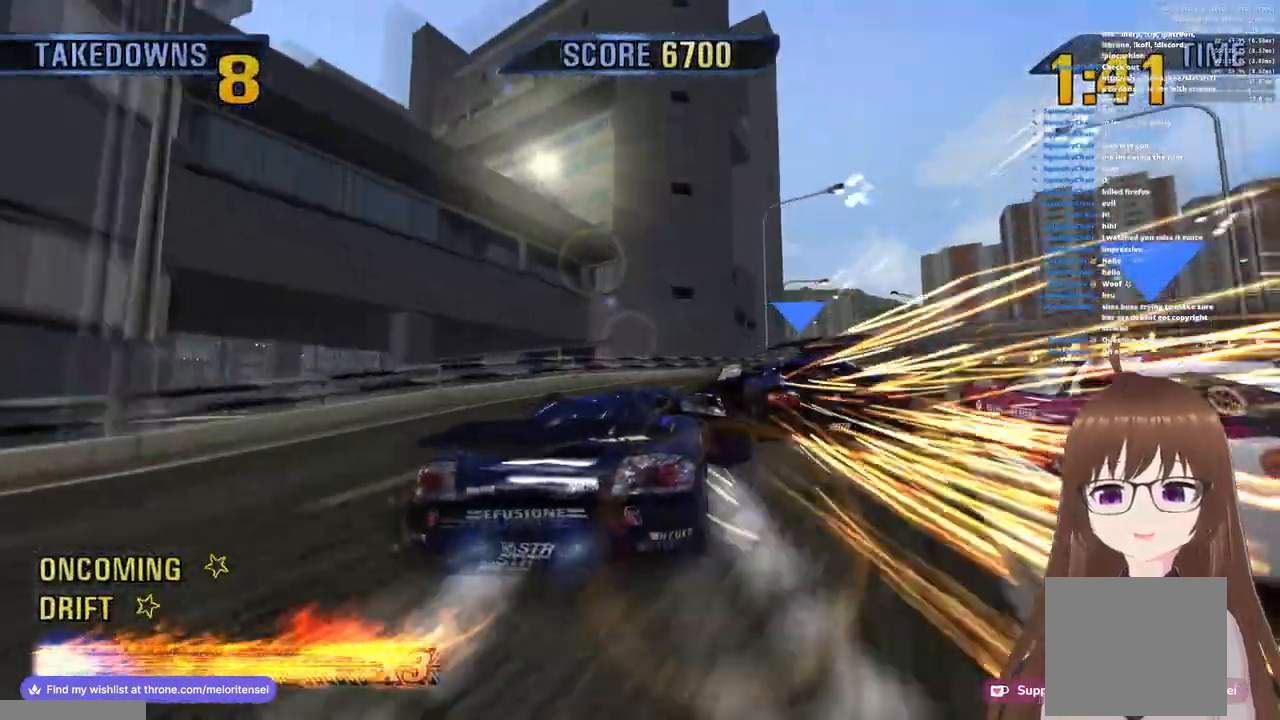
{"buttons": ["CROSS"], "left_stick": "left", "right_stick": "center", "events": [[350, "left_stick", "left"]]}
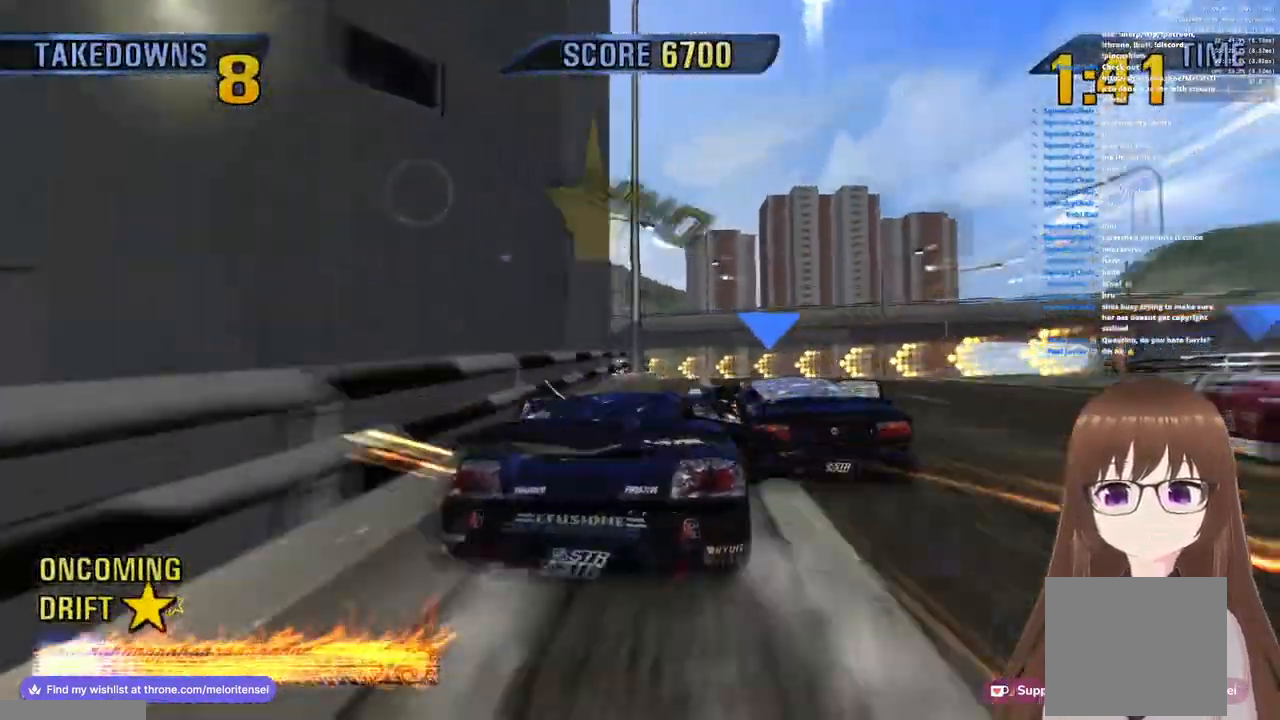
{"buttons": [], "left_stick": "left", "right_stick": "center", "events": [[217, "left_stick", "center"], [250, "R1", "down"], [283, "left_stick", "right"], [400, "left_stick", "center"], [417, "R1", "up"], [450, "CROSS", "up"], [450, "left_stick", "left"]]}
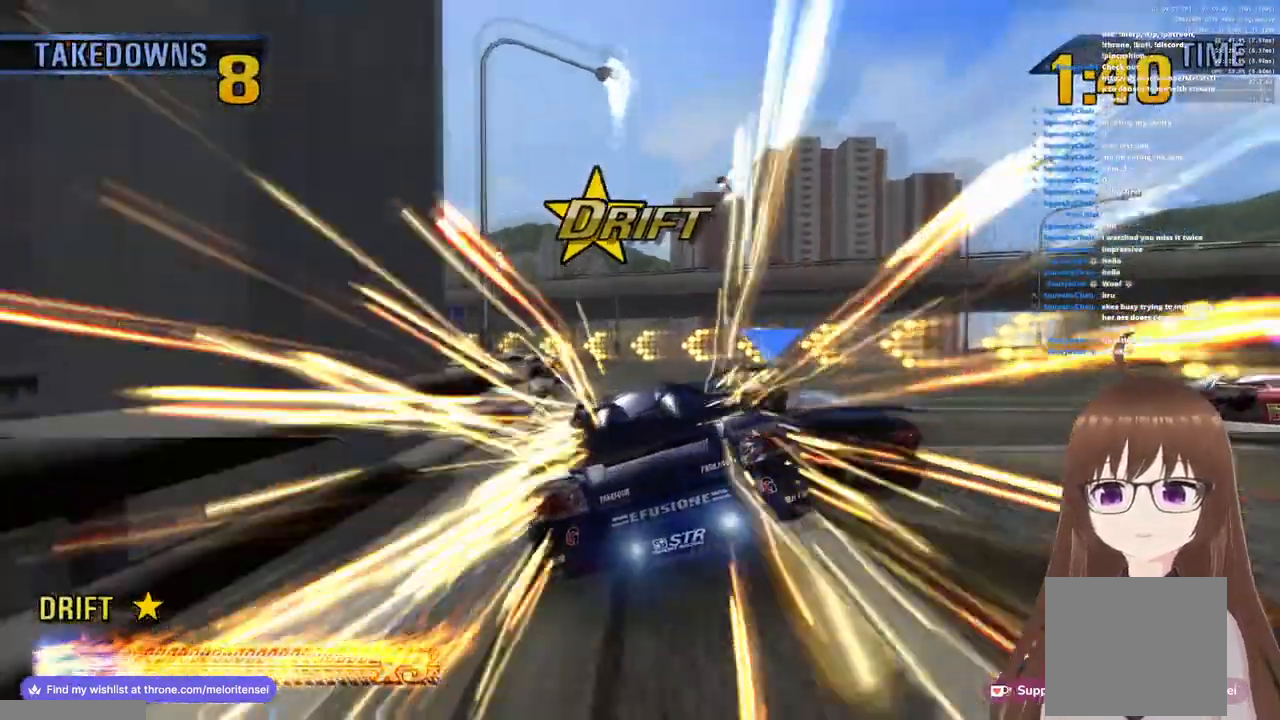
{"buttons": ["SQUARE"], "left_stick": "center", "right_stick": "center", "events": [[50, "SQUARE", "down"], [150, "SQUARE", "up"], [233, "SQUARE", "down"], [350, "SQUARE", "up"], [450, "SQUARE", "down"], [500, "left_stick", "center"]]}
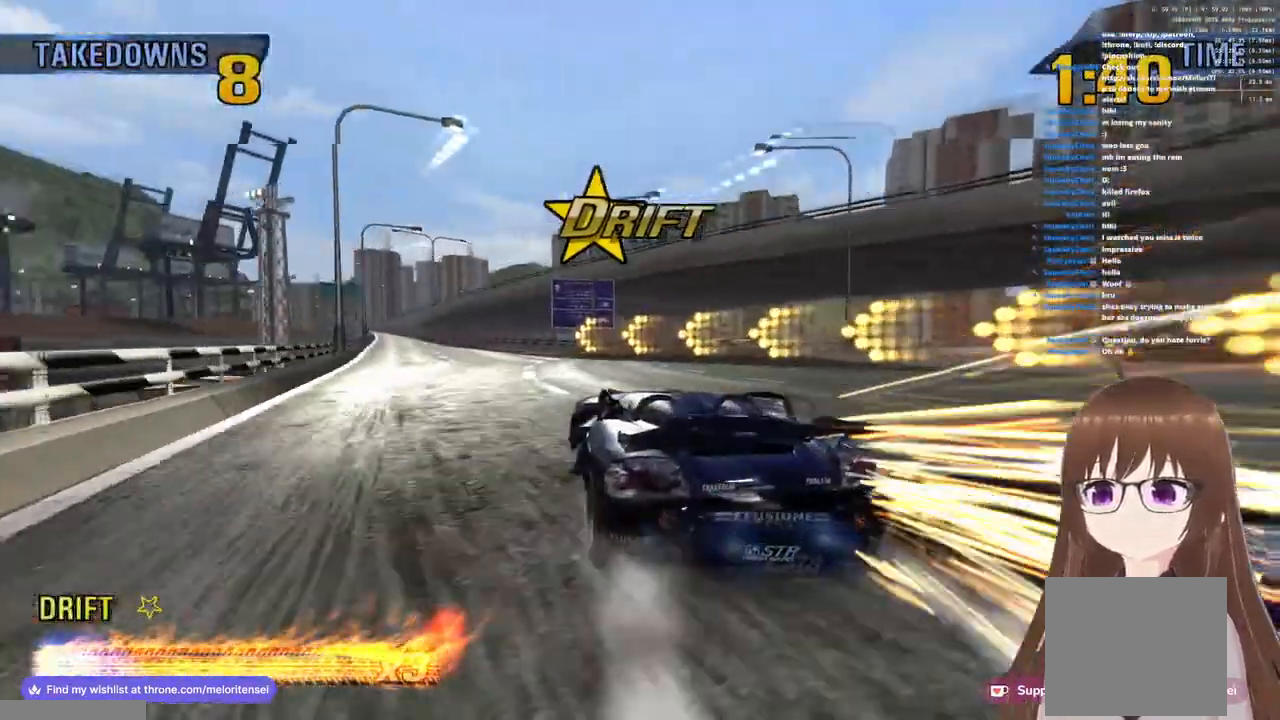
{"buttons": ["CROSS"], "left_stick": "right", "right_stick": "center", "events": [[17, "SQUARE", "up"], [83, "left_stick", "right"], [133, "CROSS", "down"]]}